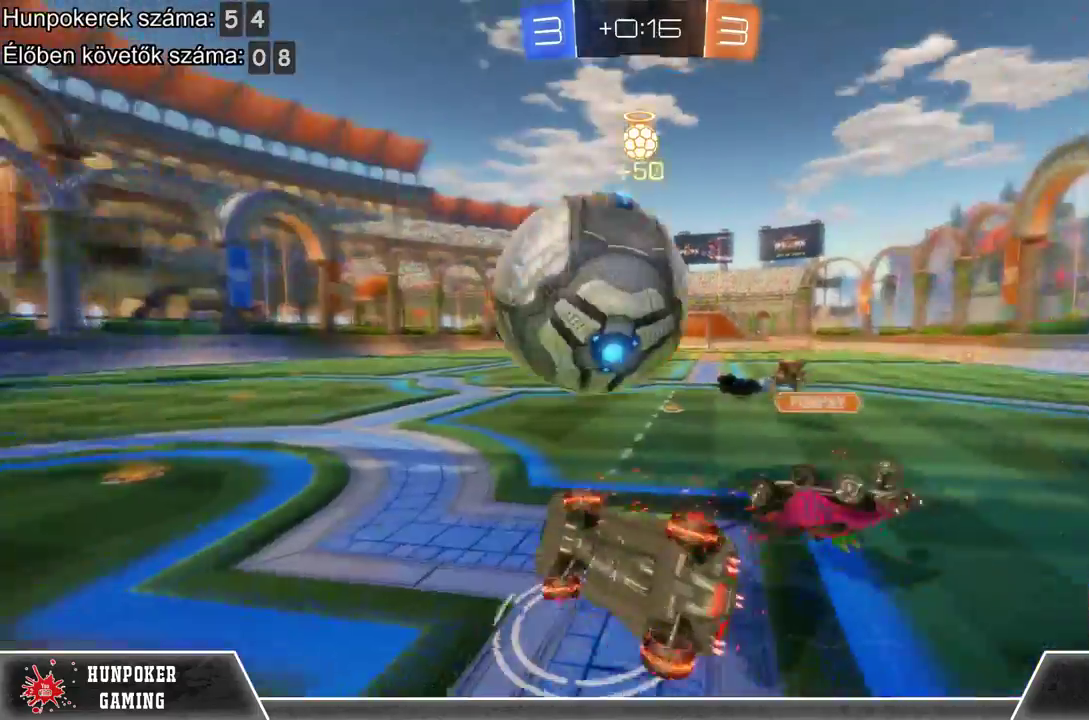
Gameplay with a controller (Xbox layout); each line is a JSON object with the inputs held at the frame after it. "events" lists button and stick changes between this image and that frame as [ms after this image, input, new state], when the widget could be followed in between.
{"buttons": ["R2"], "left_stick": "center", "right_stick": "center", "events": [[233, "left_stick", "center"], [500, "R2", "down"]]}
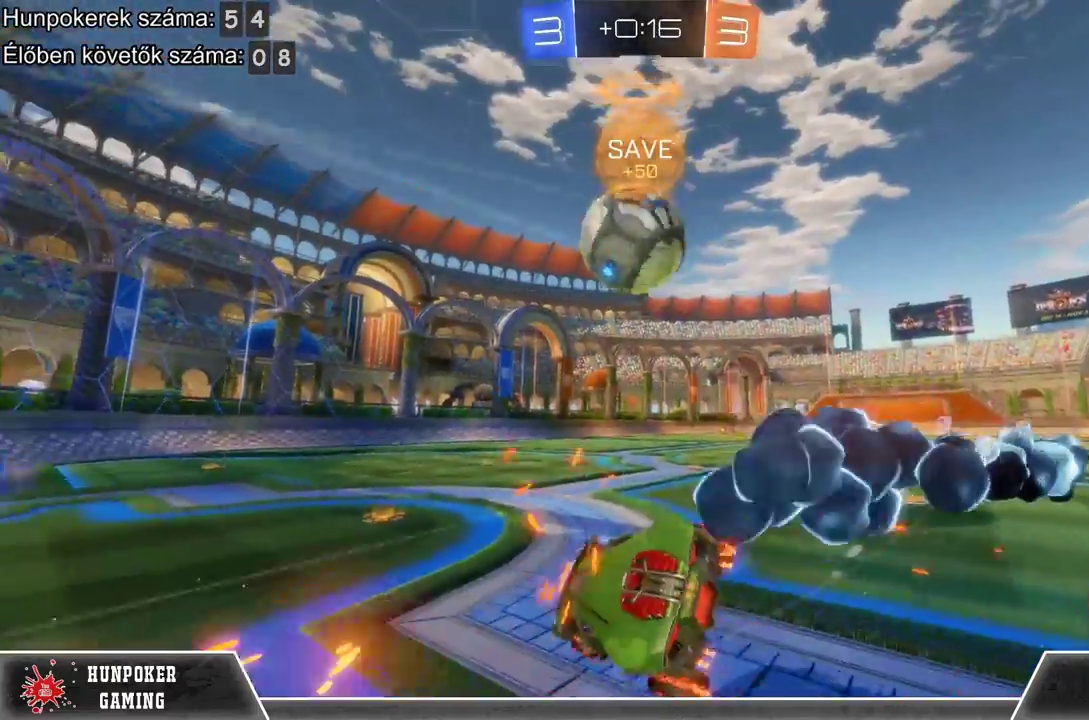
{"buttons": ["R1", "R2"], "left_stick": "center", "right_stick": "center", "events": [[200, "R1", "down"]]}
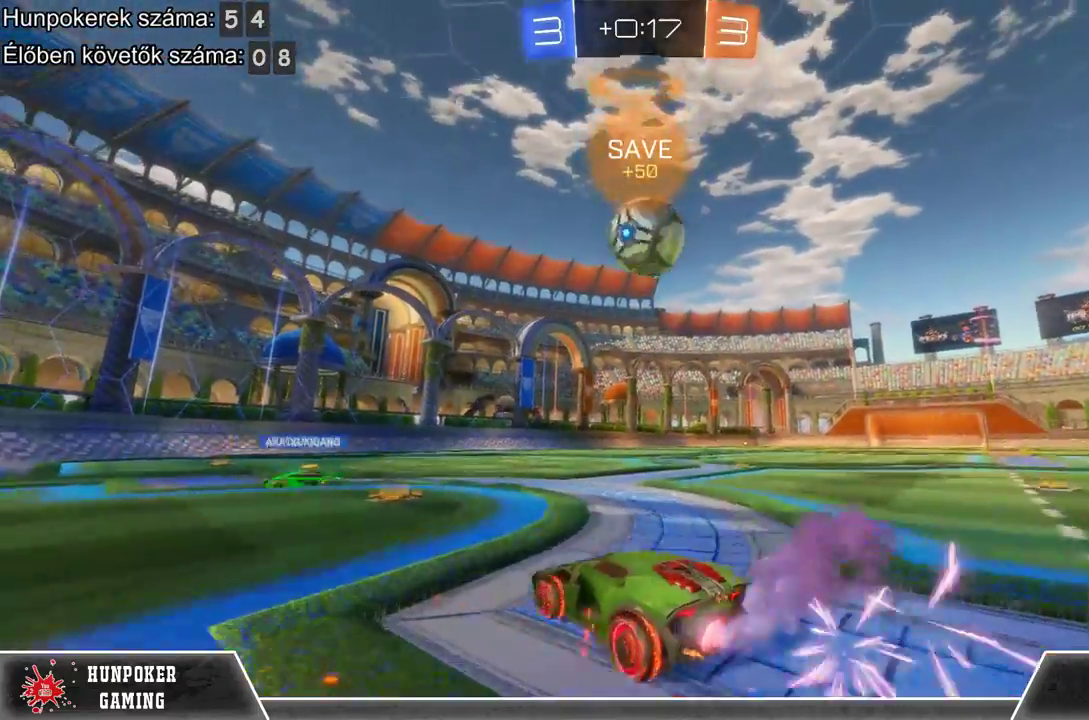
{"buttons": ["R2"], "left_stick": "center", "right_stick": "center", "events": [[67, "R1", "up"]]}
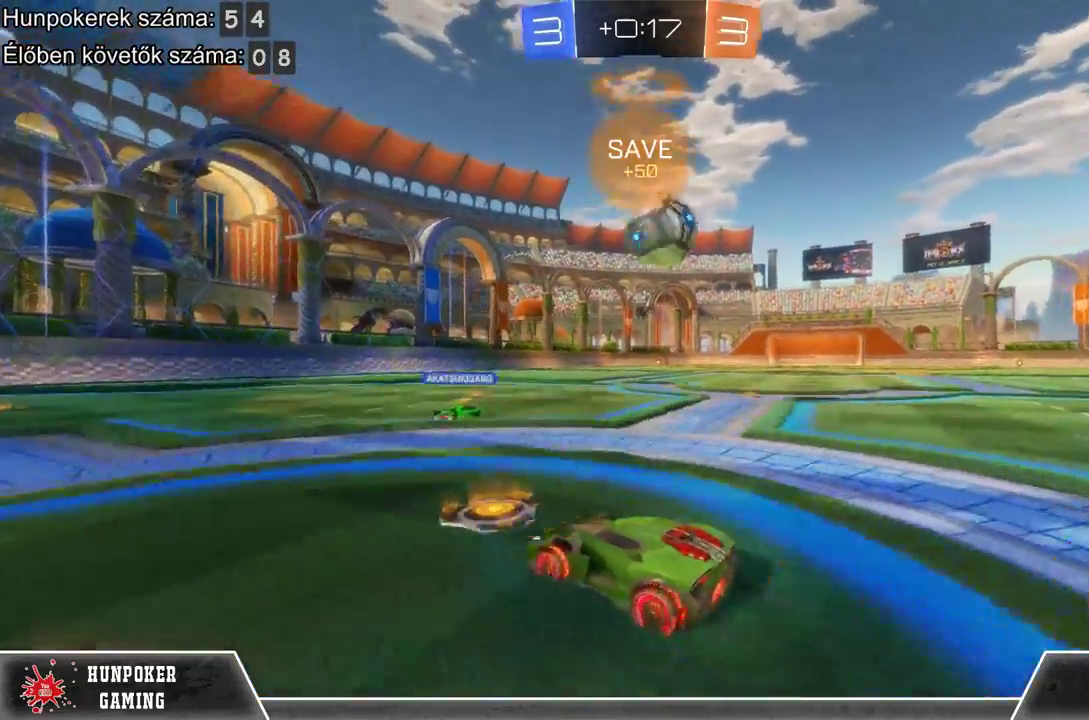
{"buttons": ["R2"], "left_stick": "center", "right_stick": "center", "events": [[100, "left_stick", "right"], [400, "left_stick", "center"]]}
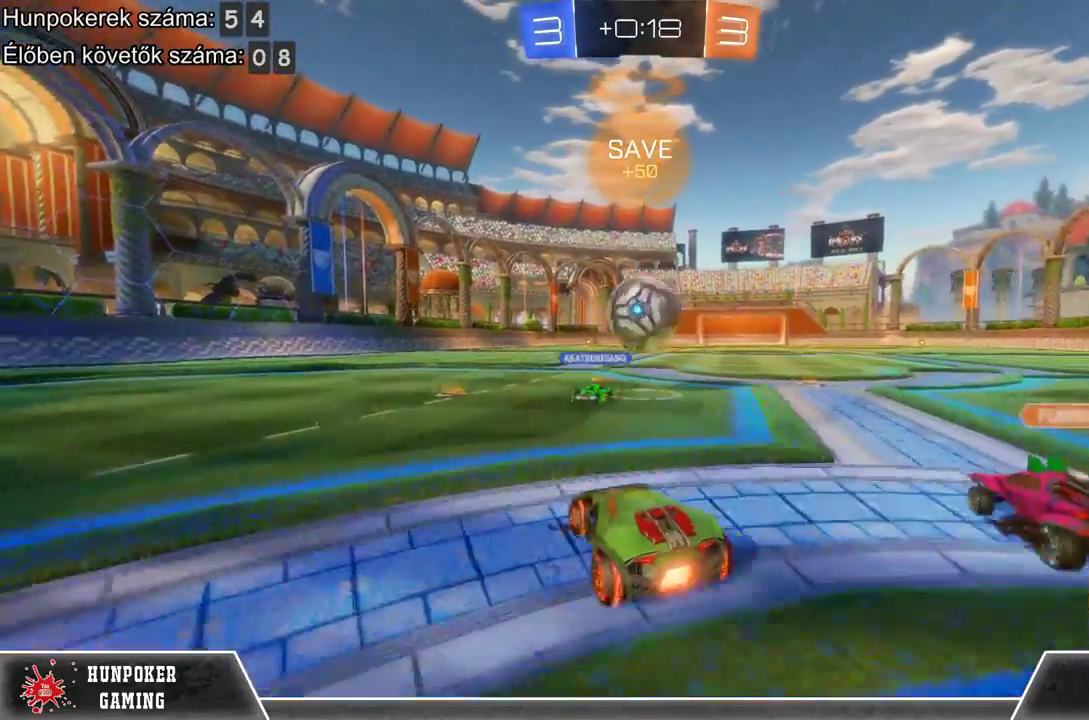
{"buttons": ["R2"], "left_stick": "right", "right_stick": "center", "events": [[167, "left_stick", "right"], [333, "left_stick", "center"], [467, "left_stick", "right"]]}
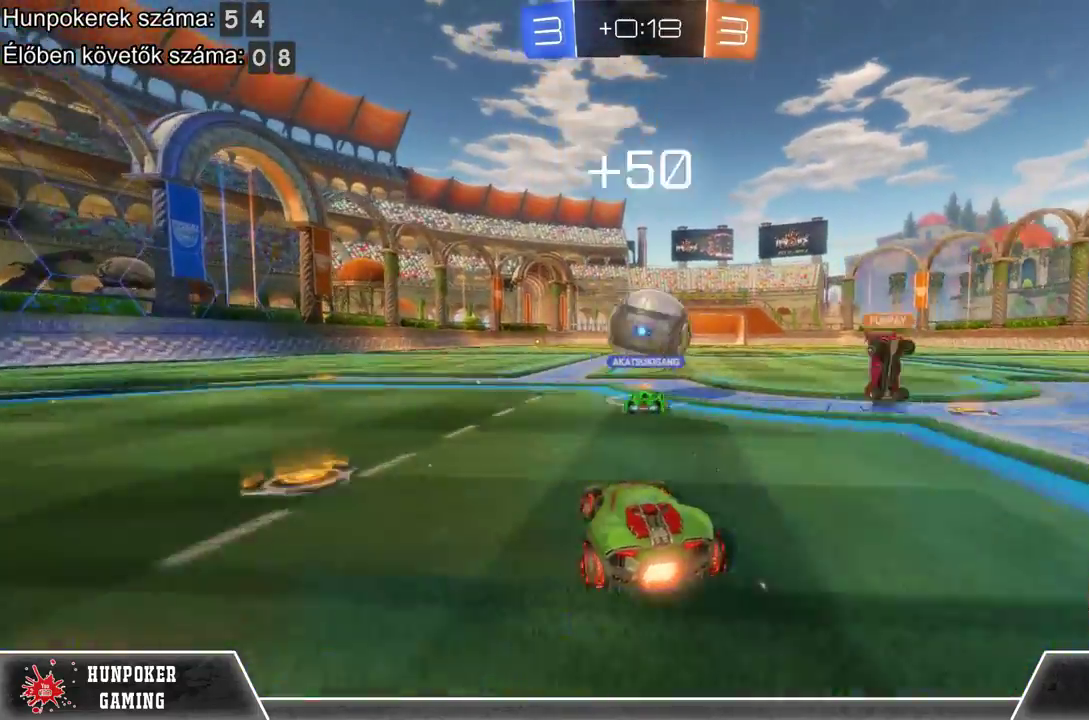
{"buttons": ["R2"], "left_stick": "left", "right_stick": "center", "events": [[167, "left_stick", "center"], [367, "left_stick", "left"]]}
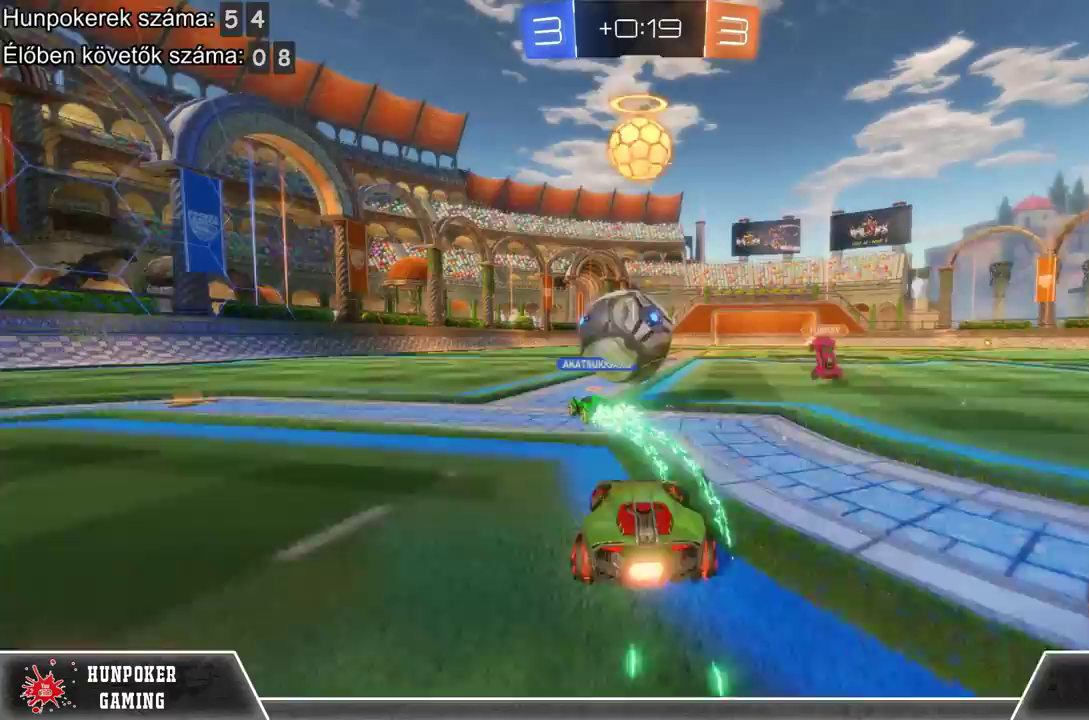
{"buttons": ["R2"], "left_stick": "right", "right_stick": "center", "events": [[67, "left_stick", "center"], [367, "left_stick", "right"]]}
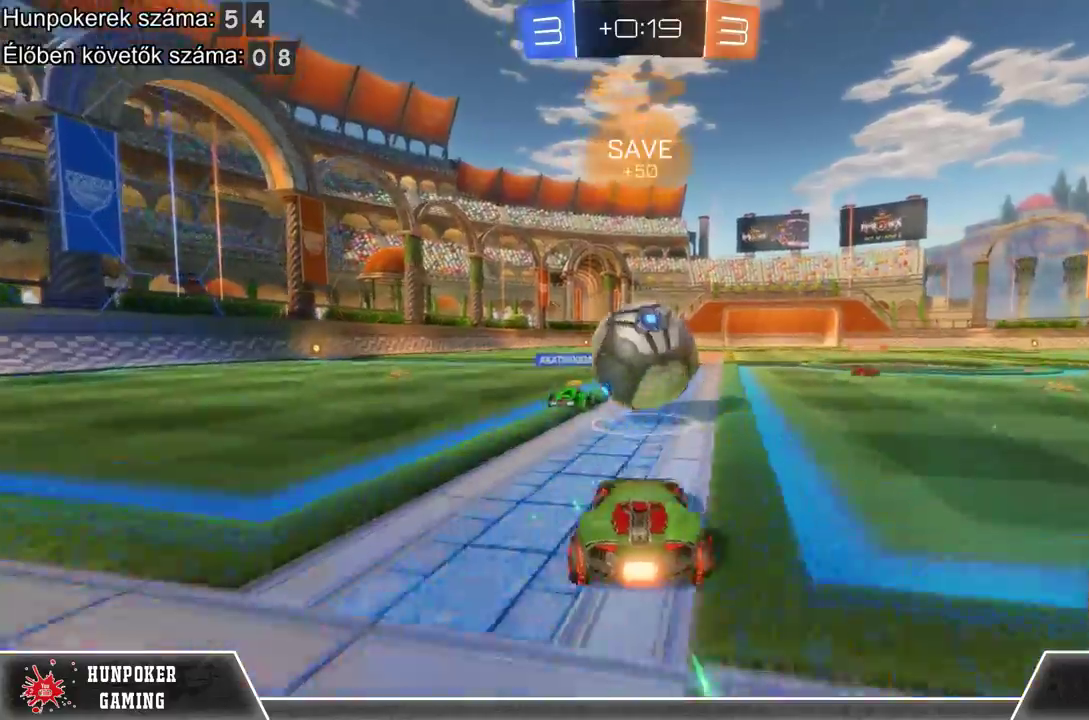
{"buttons": ["R2"], "left_stick": "left", "right_stick": "center", "events": [[133, "R2", "up"], [167, "left_stick", "center"], [267, "left_stick", "left"], [400, "R2", "down"]]}
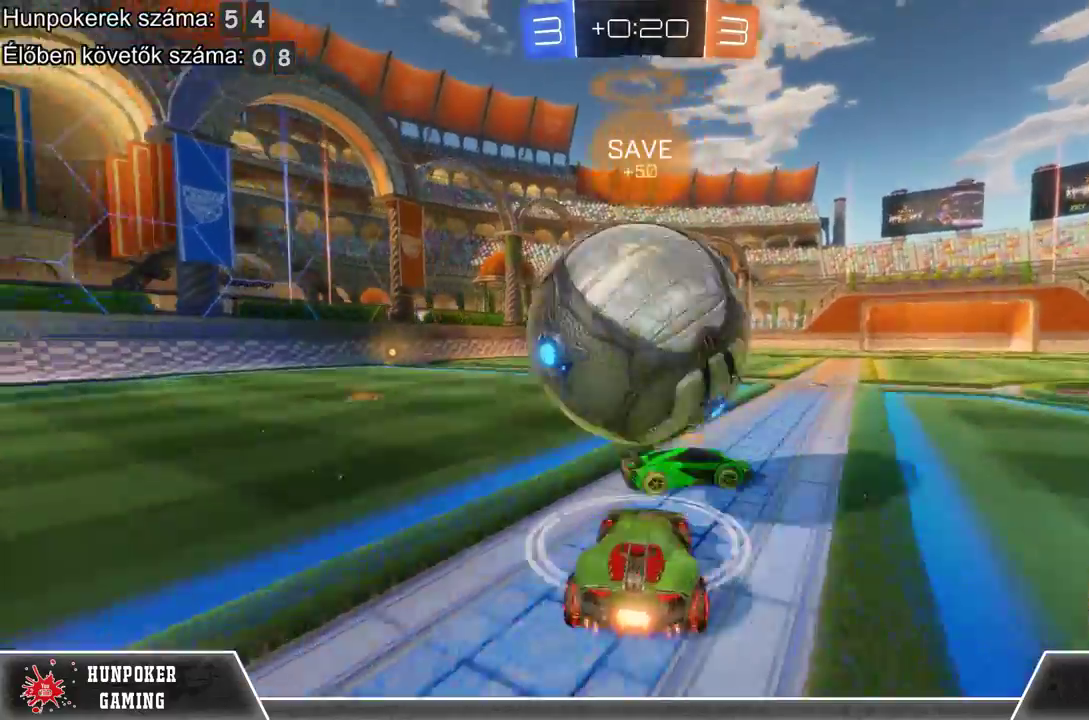
{"buttons": ["L2"], "left_stick": "center", "right_stick": "center", "events": [[67, "left_stick", "center"], [133, "L2", "down"], [133, "R2", "up"]]}
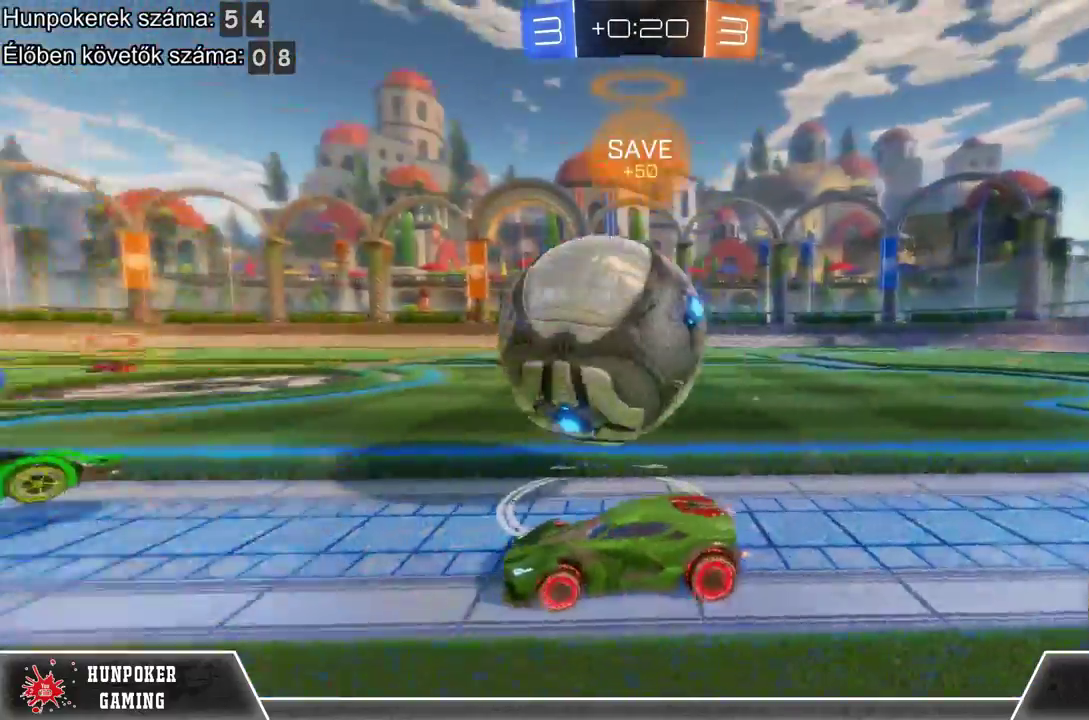
{"buttons": ["R2"], "left_stick": "right", "right_stick": "center", "events": [[267, "L2", "up"], [267, "R2", "down"], [367, "left_stick", "right"]]}
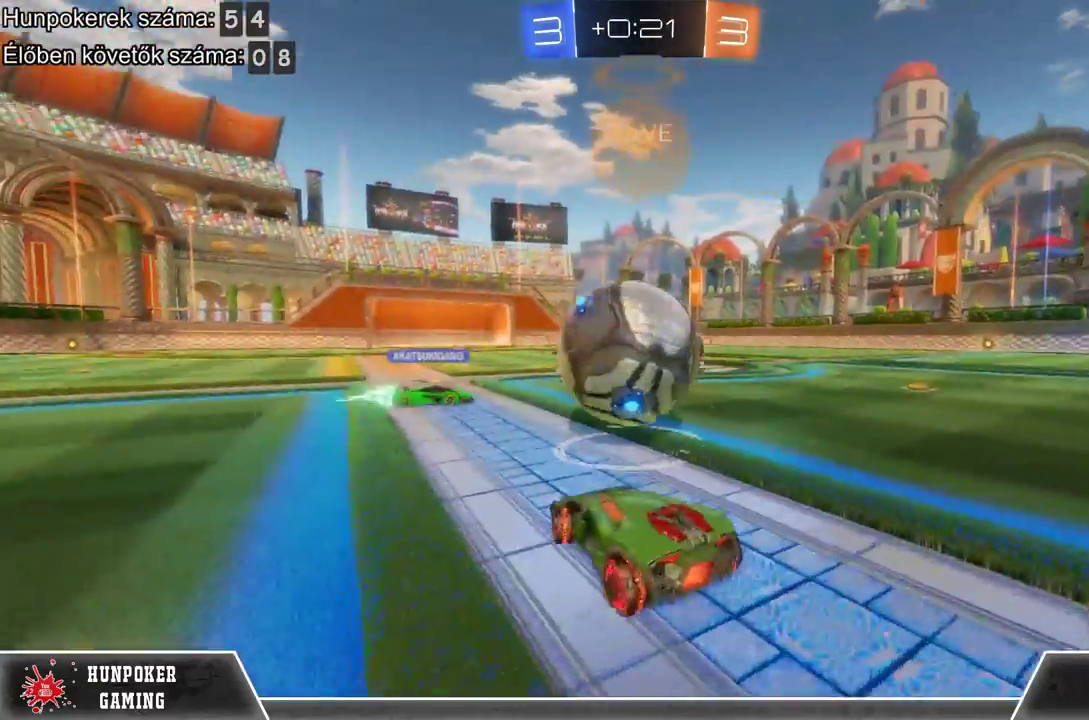
{"buttons": [], "left_stick": "center", "right_stick": "center", "events": [[200, "R1", "down"], [333, "R1", "up"], [333, "left_stick", "center"], [500, "R2", "up"]]}
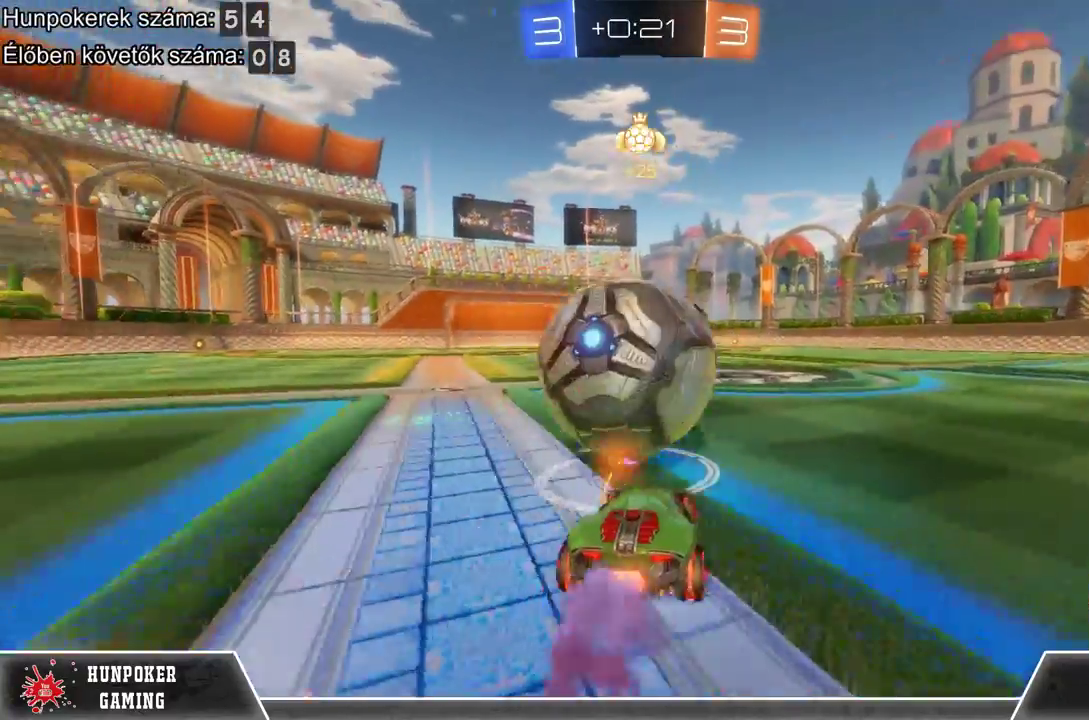
{"buttons": ["R1", "R2"], "left_stick": "center", "right_stick": "center", "events": [[67, "left_stick", "left"], [300, "R2", "down"], [333, "left_stick", "center"], [367, "R1", "down"]]}
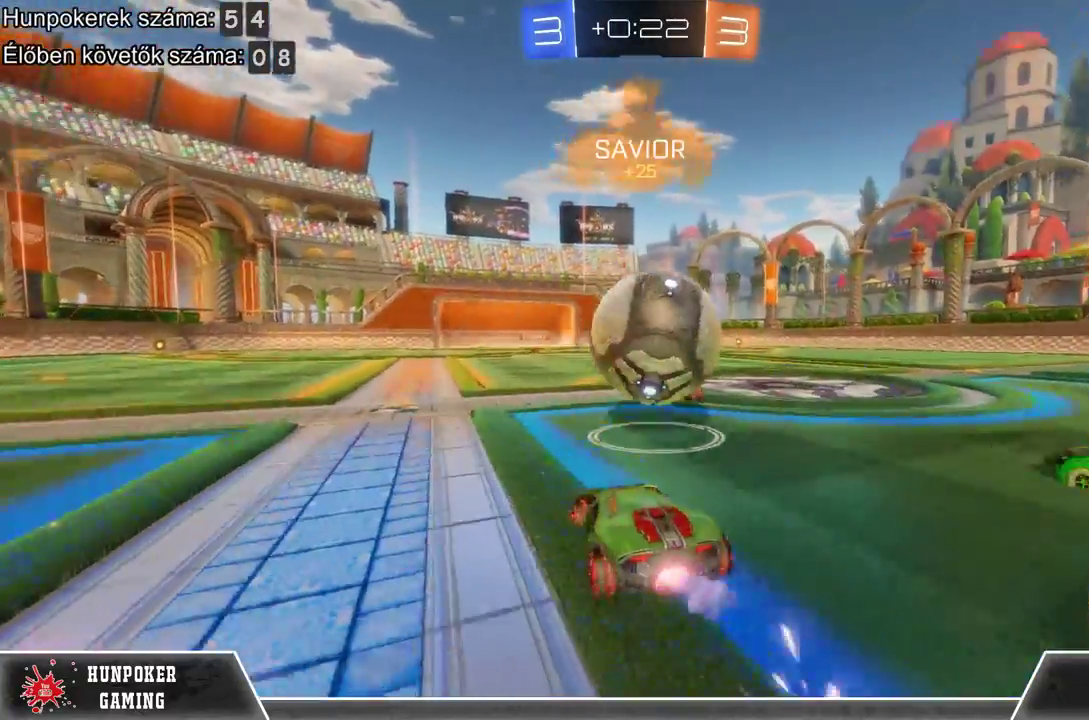
{"buttons": ["R2"], "left_stick": "left", "right_stick": "center", "events": [[33, "left_stick", "right"], [167, "left_stick", "center"], [433, "R1", "up"], [467, "left_stick", "left"]]}
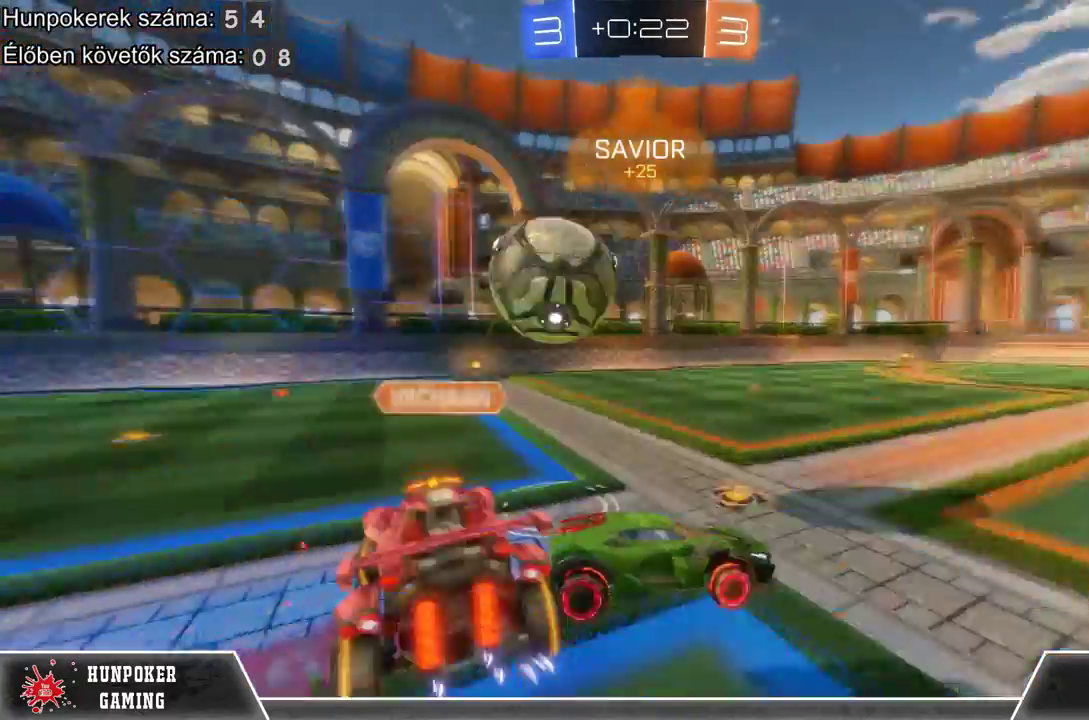
{"buttons": [], "left_stick": "left", "right_stick": "center", "events": [[33, "R2", "up"]]}
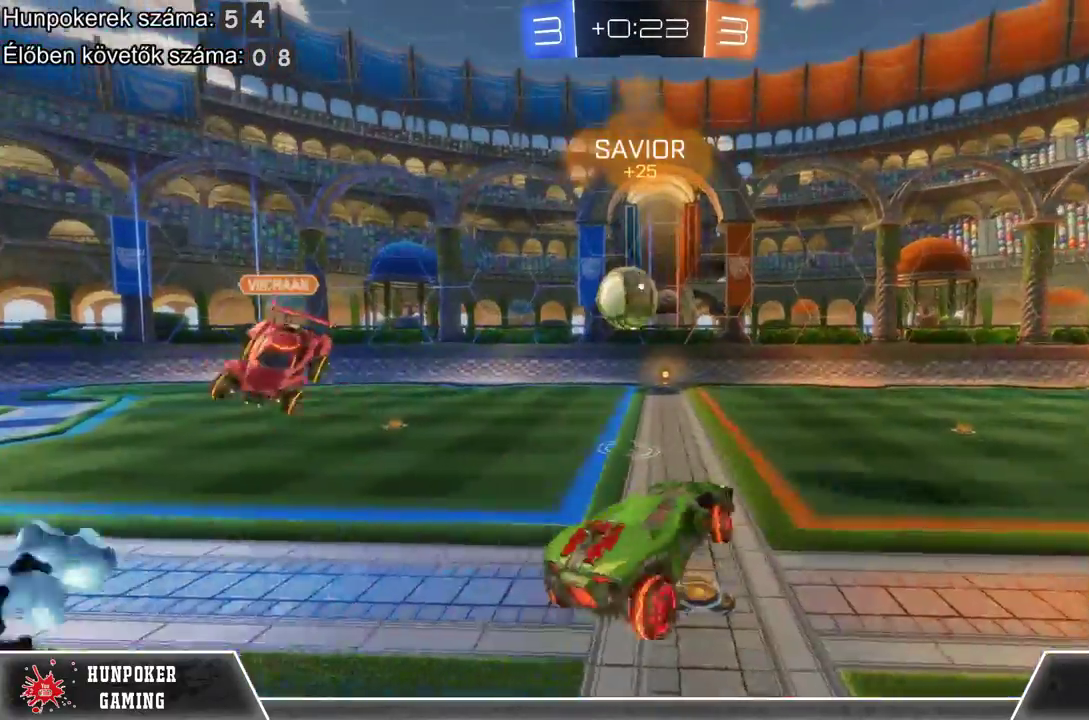
{"buttons": ["R2"], "left_stick": "right", "right_stick": "center", "events": [[100, "left_stick", "center"], [133, "R2", "down"], [433, "left_stick", "right"]]}
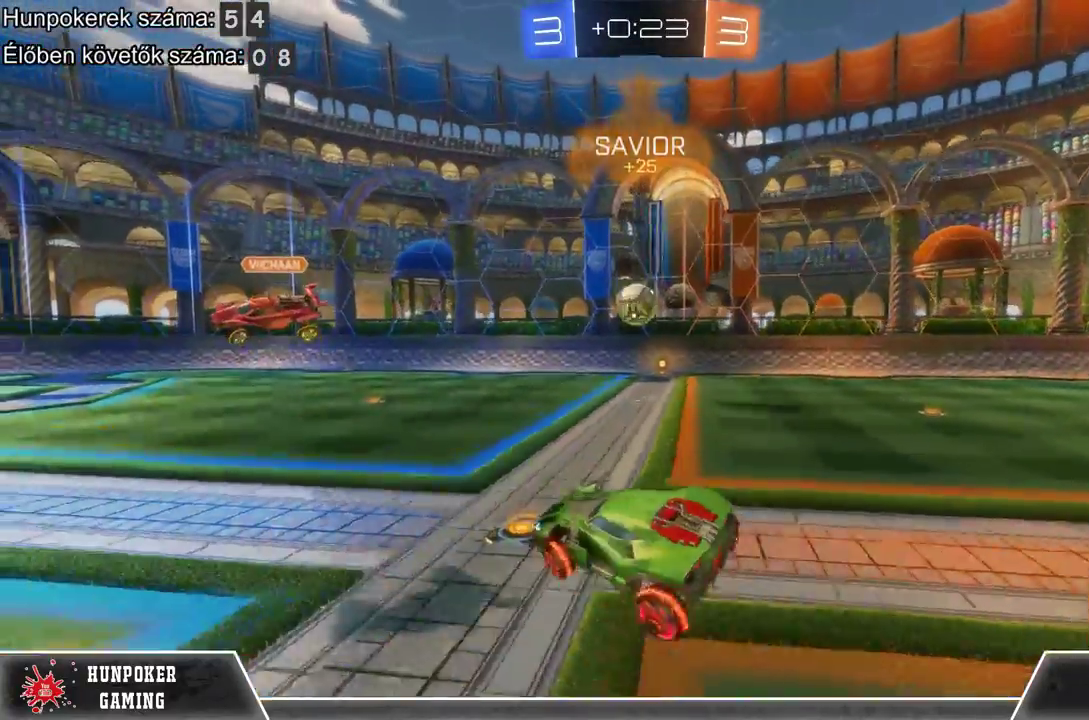
{"buttons": ["R1", "R2"], "left_stick": "right", "right_stick": "center", "events": [[233, "R1", "down"], [267, "left_stick", "center"], [467, "left_stick", "right"]]}
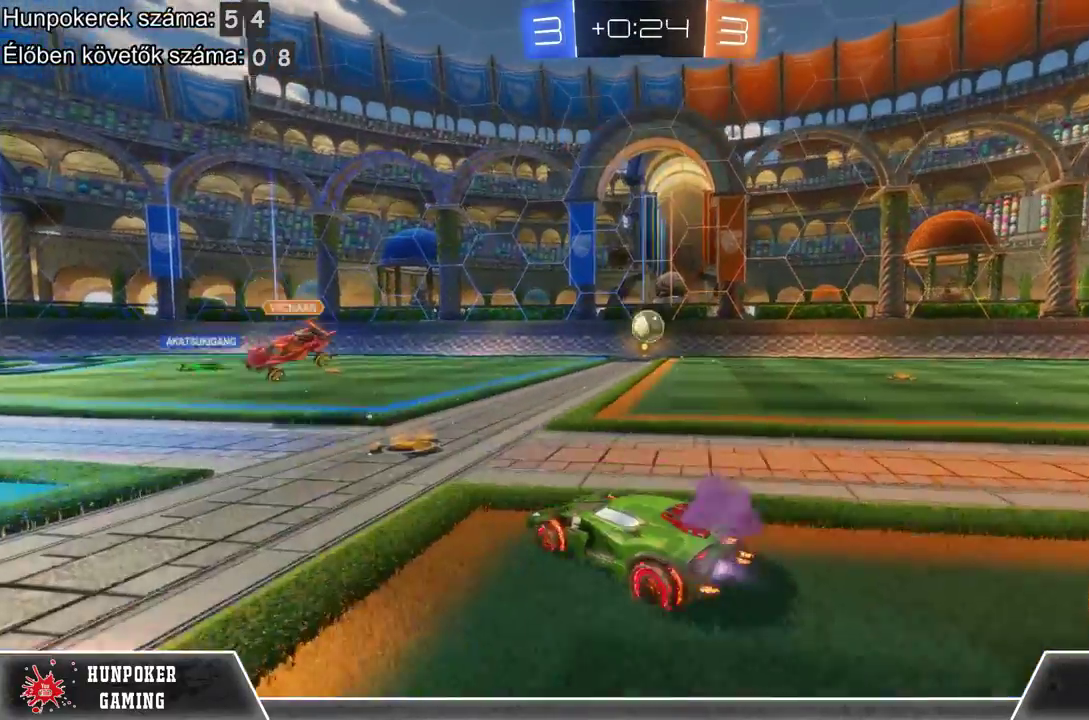
{"buttons": ["R2"], "left_stick": "center", "right_stick": "center", "events": [[167, "R1", "up"], [167, "left_stick", "center"], [333, "R1", "down"], [400, "R1", "up"]]}
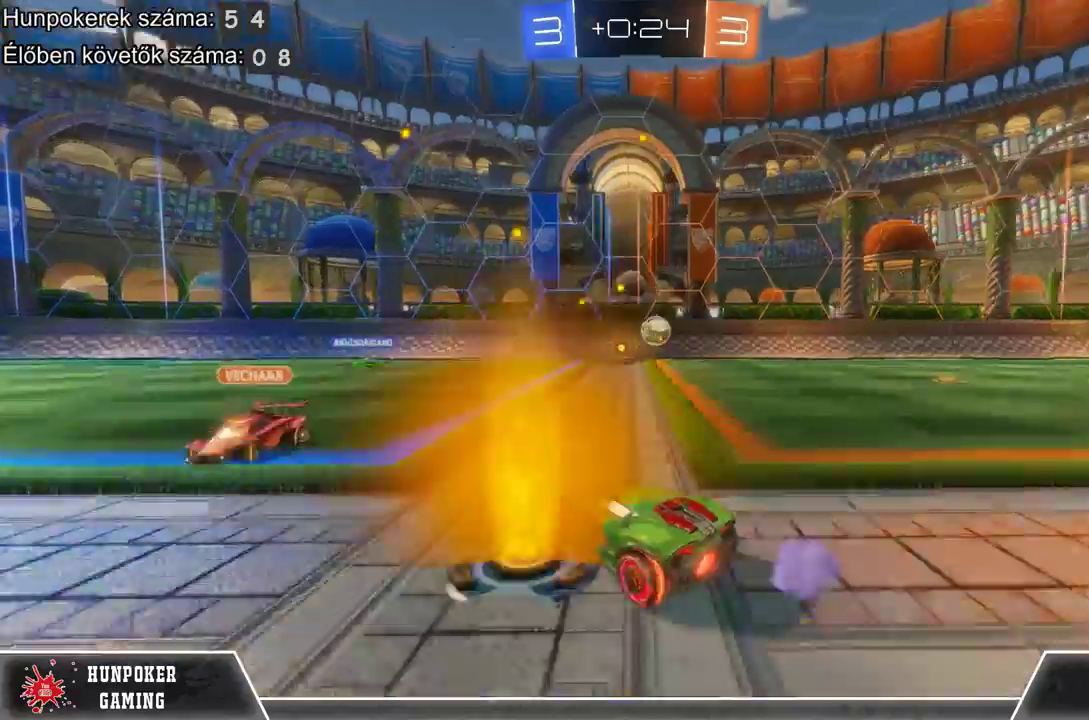
{"buttons": ["R2"], "left_stick": "right", "right_stick": "center", "events": [[33, "left_stick", "left"], [200, "left_stick", "center"], [400, "left_stick", "right"]]}
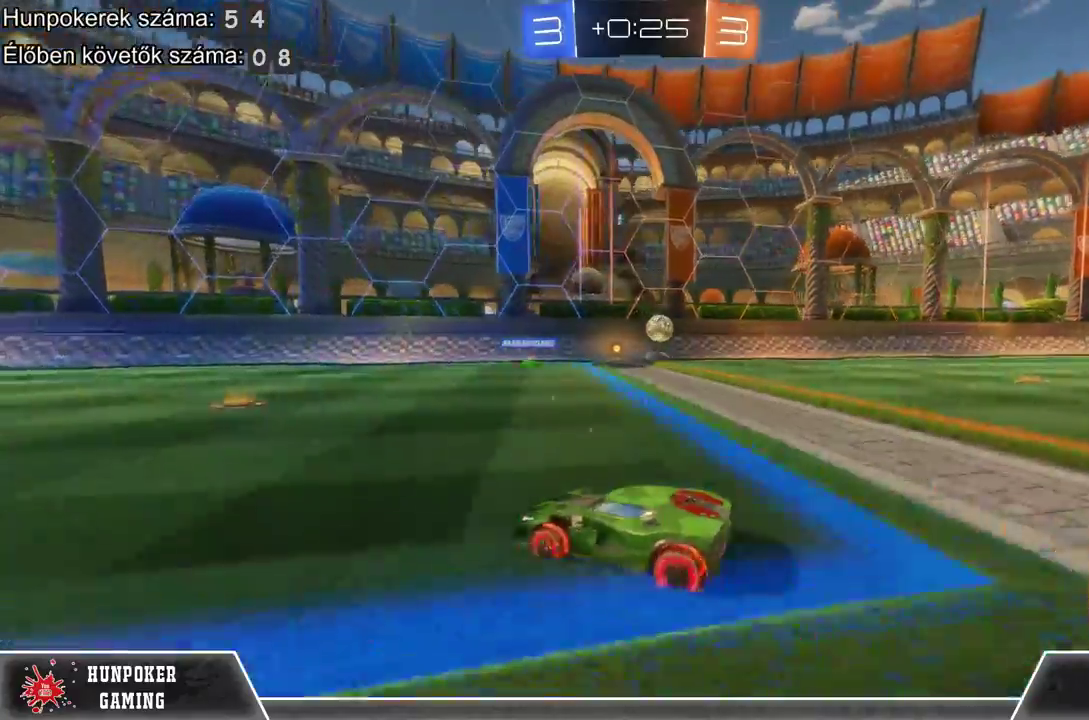
{"buttons": ["R1", "R2"], "left_stick": "center", "right_stick": "center", "events": [[100, "left_stick", "center"], [200, "R1", "down"]]}
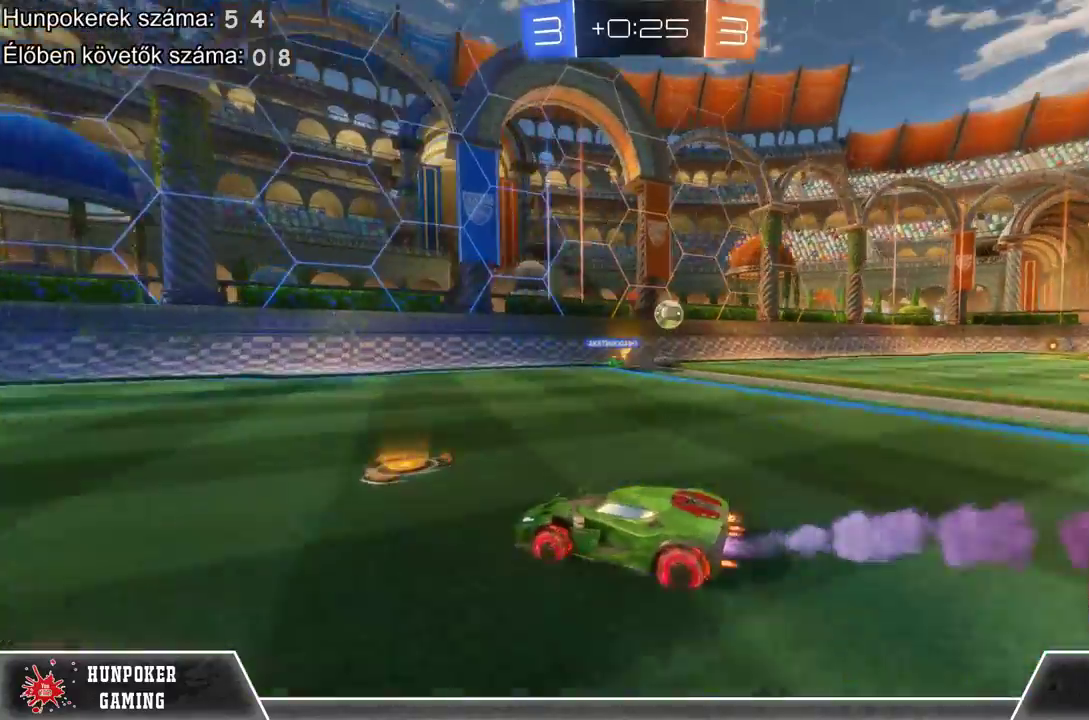
{"buttons": ["Y", "R2"], "left_stick": "center", "right_stick": "center", "events": [[333, "R1", "up"], [467, "Y", "down"]]}
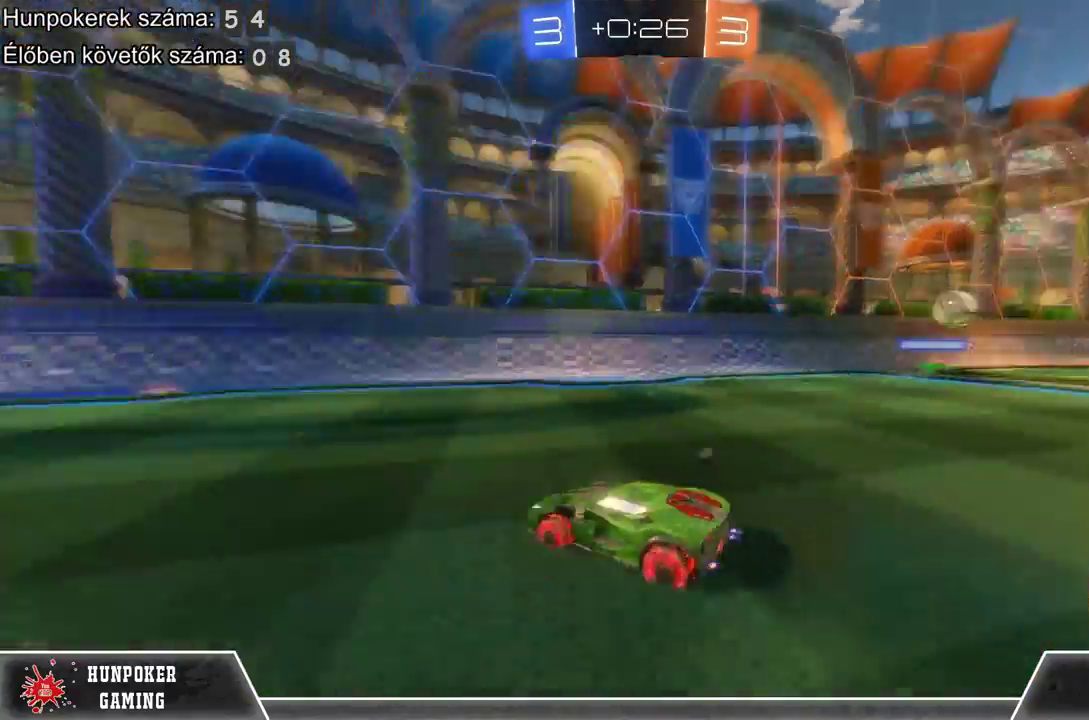
{"buttons": ["R1", "R2"], "left_stick": "center", "right_stick": "center", "events": [[33, "Y", "up"], [133, "left_stick", "left"], [233, "left_stick", "center"], [300, "R1", "down"]]}
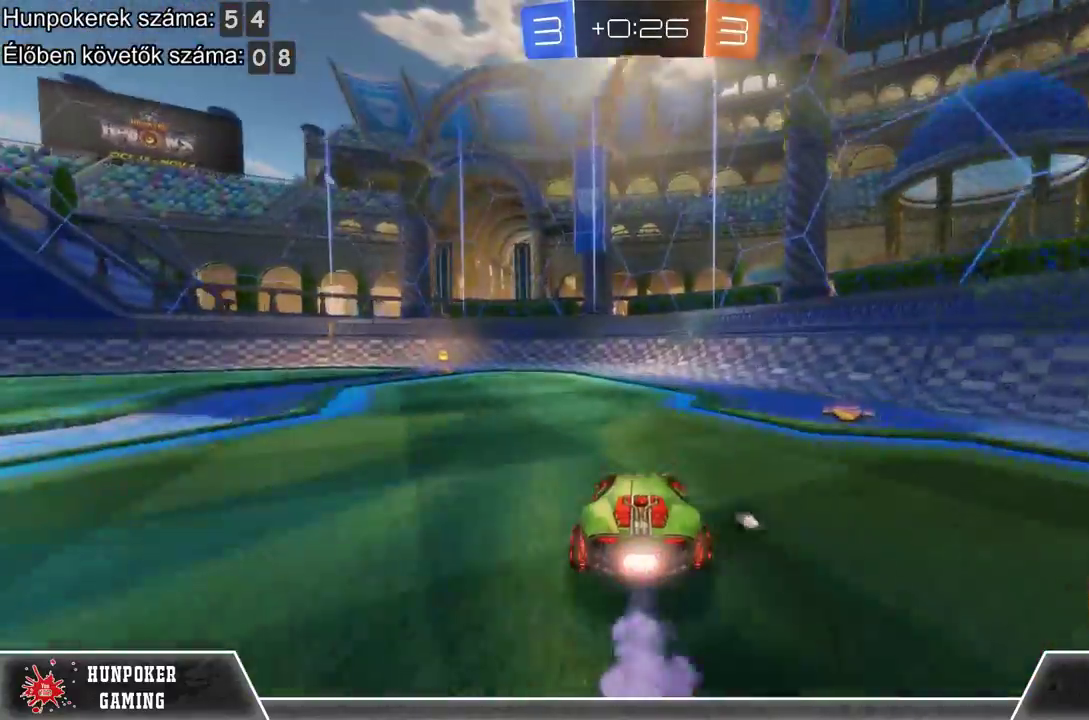
{"buttons": ["R2"], "left_stick": "center", "right_stick": "center", "events": [[133, "left_stick", "left"], [400, "left_stick", "center"], [500, "R1", "up"]]}
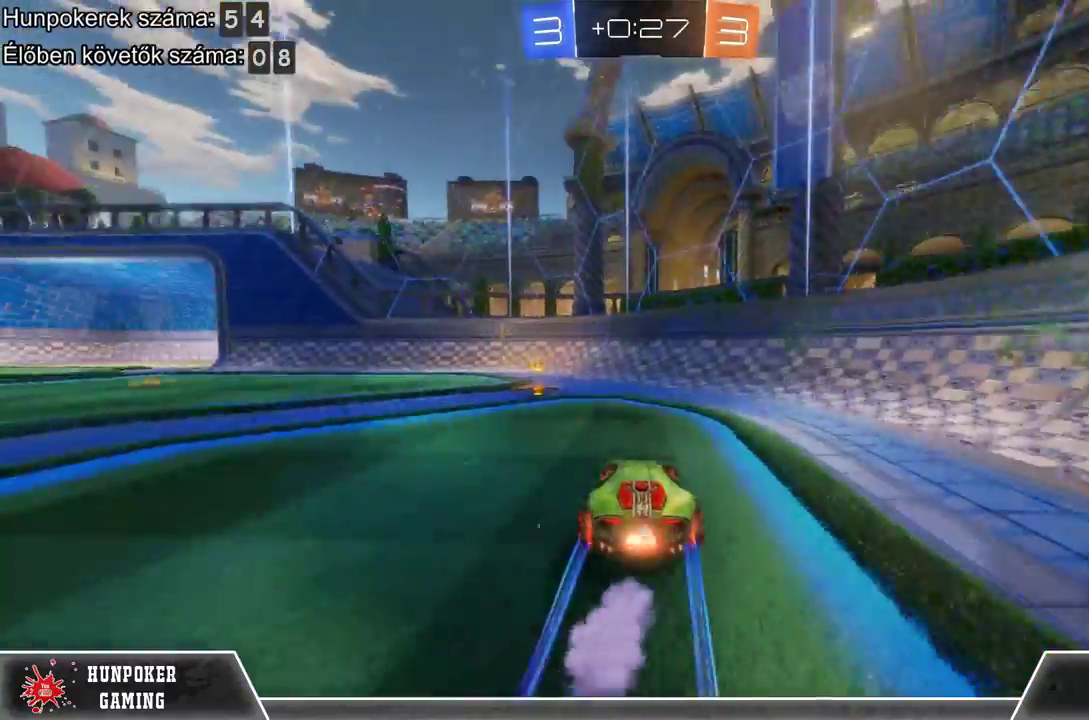
{"buttons": ["Y", "R2"], "left_stick": "left", "right_stick": "center", "events": [[100, "left_stick", "left"], [133, "B", "down"], [300, "B", "up"], [433, "Y", "down"]]}
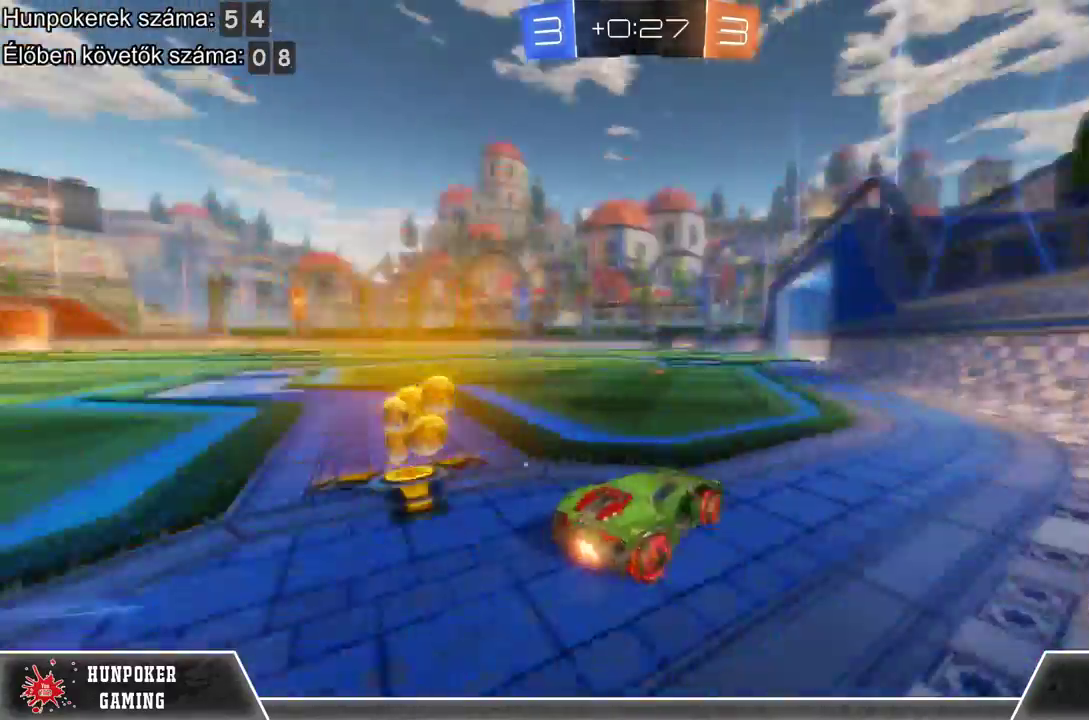
{"buttons": [], "left_stick": "left", "right_stick": "center", "events": [[67, "Y", "up"], [333, "R2", "up"]]}
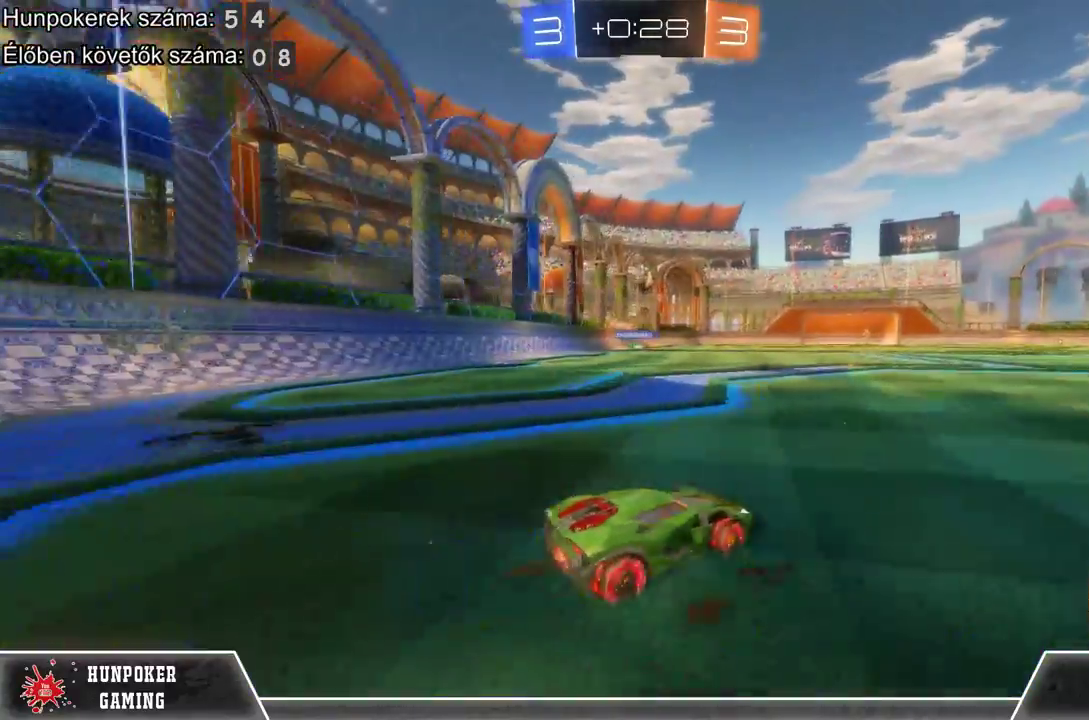
{"buttons": [], "left_stick": "left", "right_stick": "center", "events": [[67, "left_stick", "center"], [467, "left_stick", "left"]]}
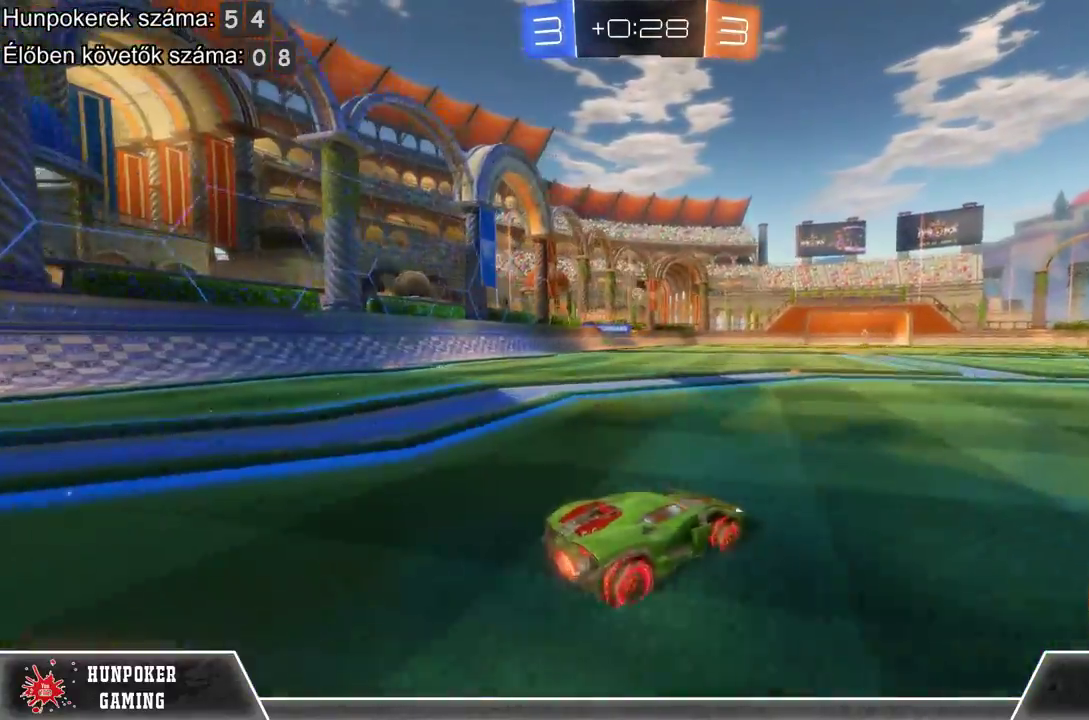
{"buttons": ["A", "R2"], "left_stick": "up", "right_stick": "center", "events": [[67, "R2", "down"], [133, "left_stick", "center"], [233, "left_stick", "up"], [300, "A", "down"], [433, "A", "up"], [500, "A", "down"]]}
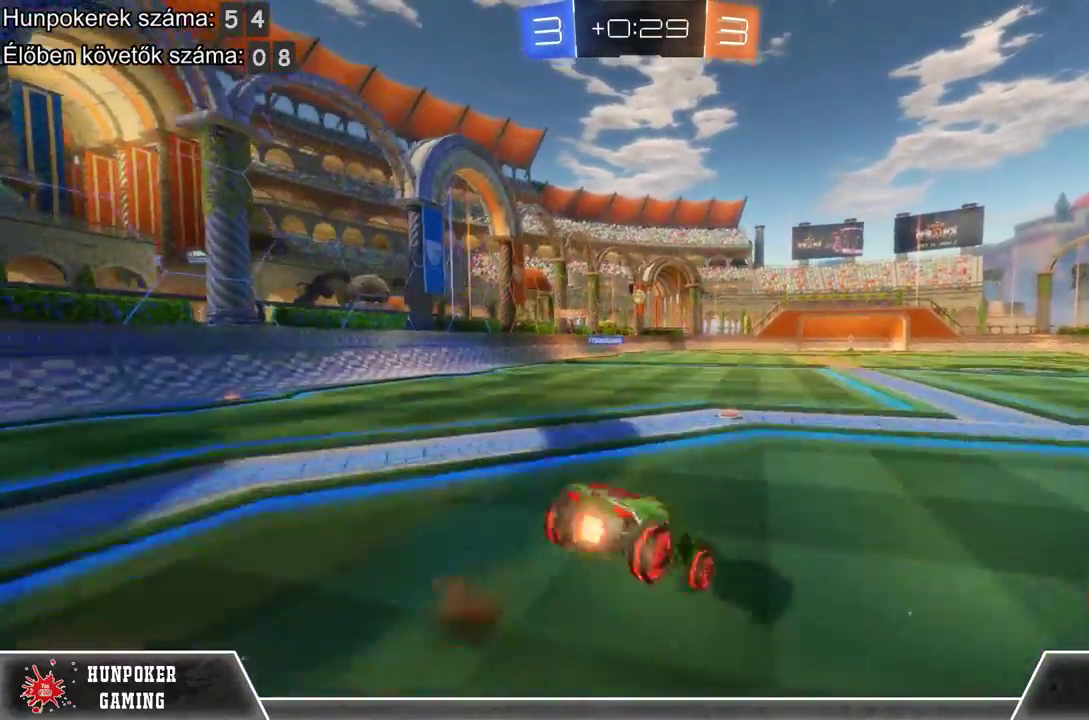
{"buttons": ["R2"], "left_stick": "center", "right_stick": "center", "events": [[133, "A", "up"], [200, "left_stick", "center"]]}
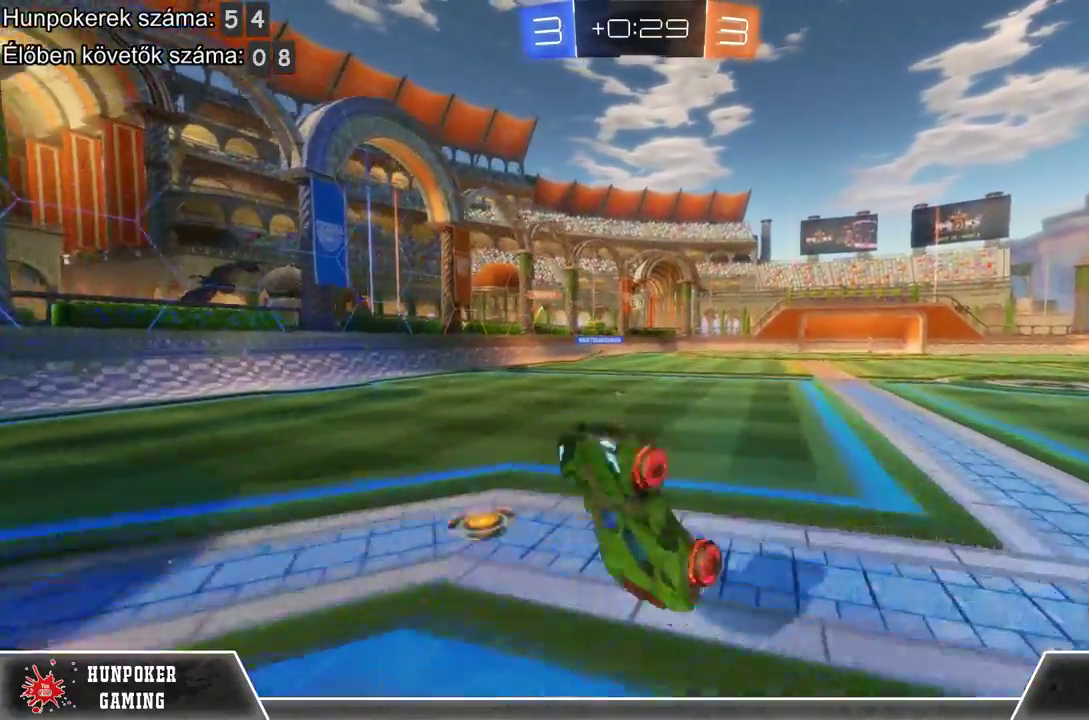
{"buttons": [], "left_stick": "center", "right_stick": "center", "events": [[300, "R2", "up"]]}
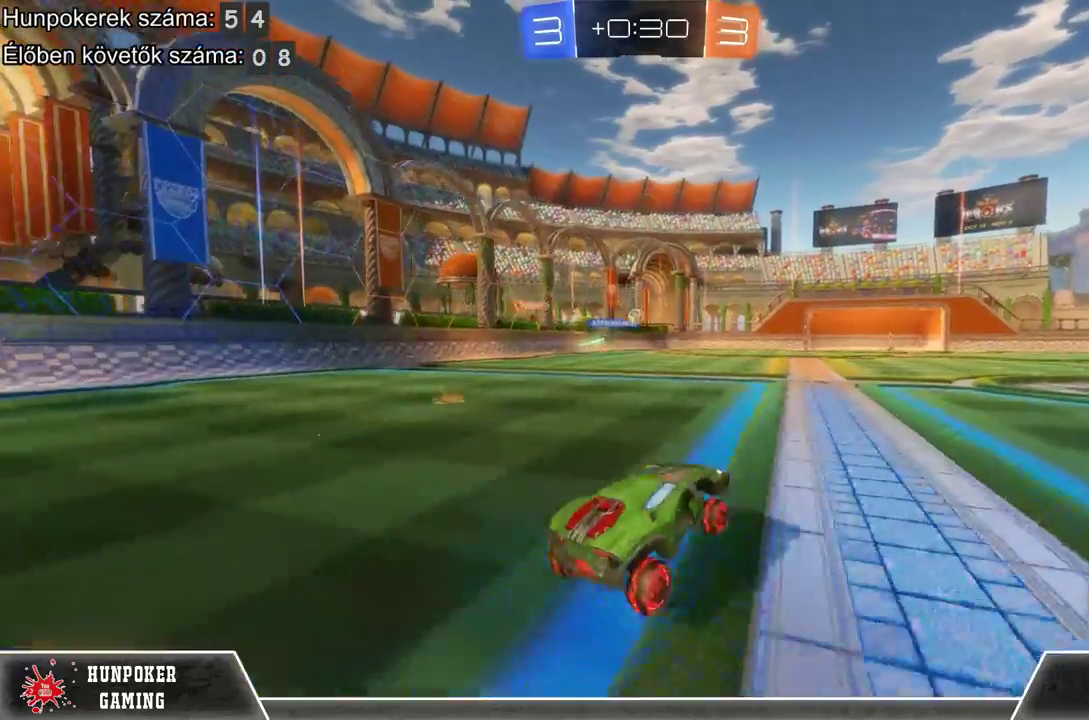
{"buttons": [], "left_stick": "center", "right_stick": "center", "events": []}
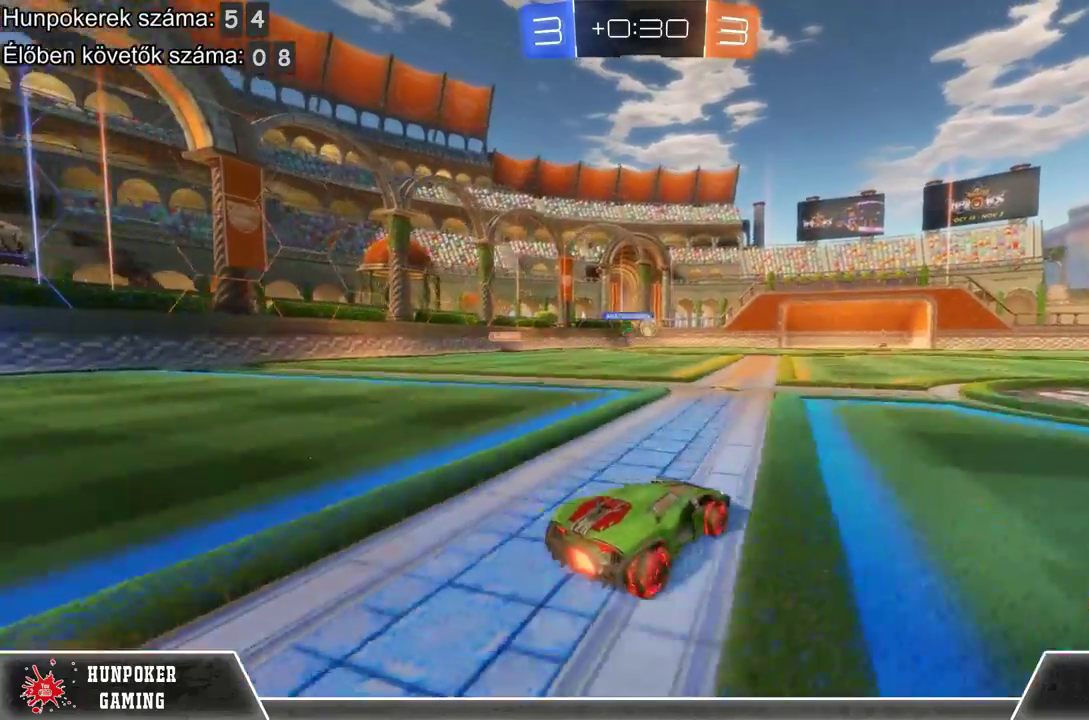
{"buttons": ["R1", "R2"], "left_stick": "center", "right_stick": "center", "events": [[167, "R2", "down"], [200, "left_stick", "right"], [400, "left_stick", "center"], [433, "R1", "down"]]}
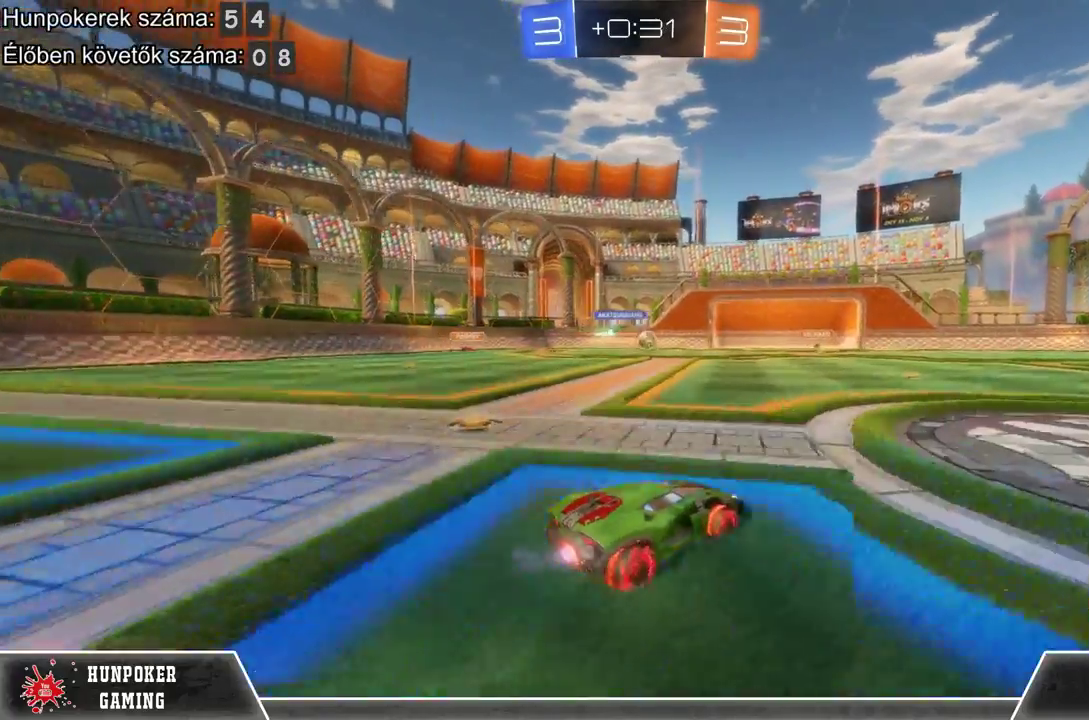
{"buttons": [], "left_stick": "right", "right_stick": "center", "events": [[267, "R1", "up"], [333, "R2", "up"], [367, "left_stick", "right"]]}